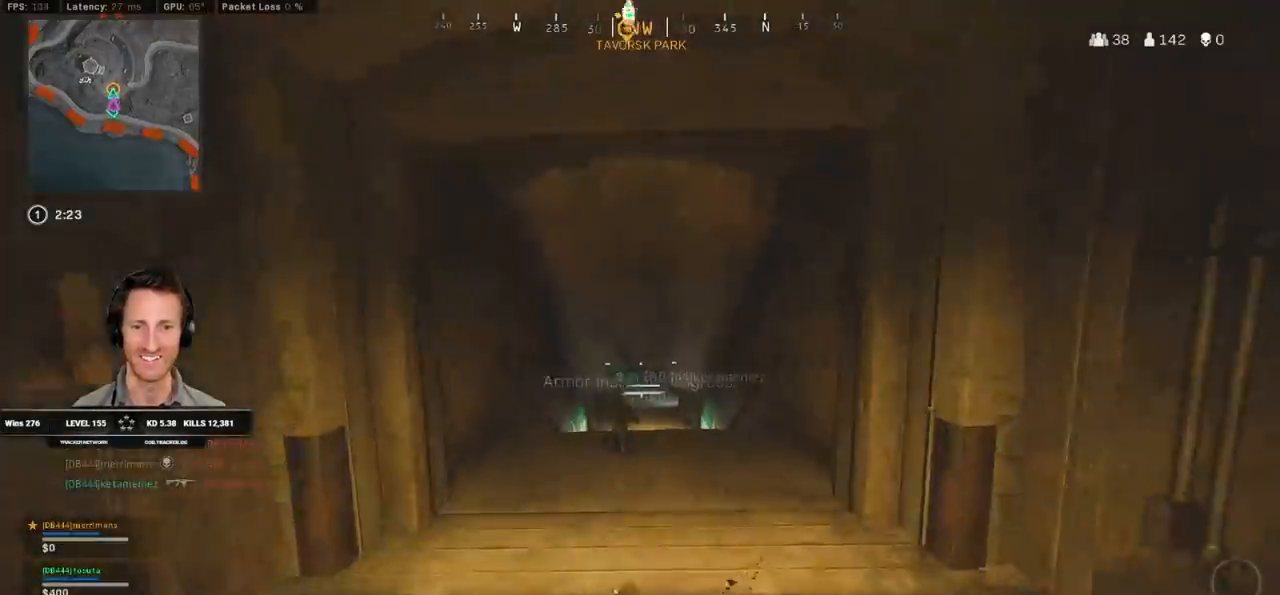
Gameplay with keyboard and mouse; each line is a JSON object with the keys and mouse buttons held at the frame after it. "events" lists presses ("down") and releases ("up") of "1", "2", "3", "4", "5", "a", "alt", "b", "c", "ctrl", "d", "e", "f", "g", "q", "r", "s", "shift", "space", "t", "tab", "v", "w", "x", "z", "mouse_left", "mouse_wheel", "mouse_right", "mouse_mb4" and "mouse_mb5" between this image and that frame as [ms after this image, input, new state], when the widget could be followed in between. "mouse_left", "mouse_wheel", "mouse_right", "mouse_mb4", "mouse_mb5" = the "left", "wheel", "right", "mb4", "mb5" buttons of the "mouse" list. No other keys are recorded. "wheel" means that the mouse wheel is clicked or scrolled. Mouse movement is not recorded.
{"keys": ["shift", "w"], "mouse": [], "events": [[50, "c", "down"], [100, "space", "down"], [117, "shift", "down"], [167, "c", "up"], [217, "space", "up"]]}
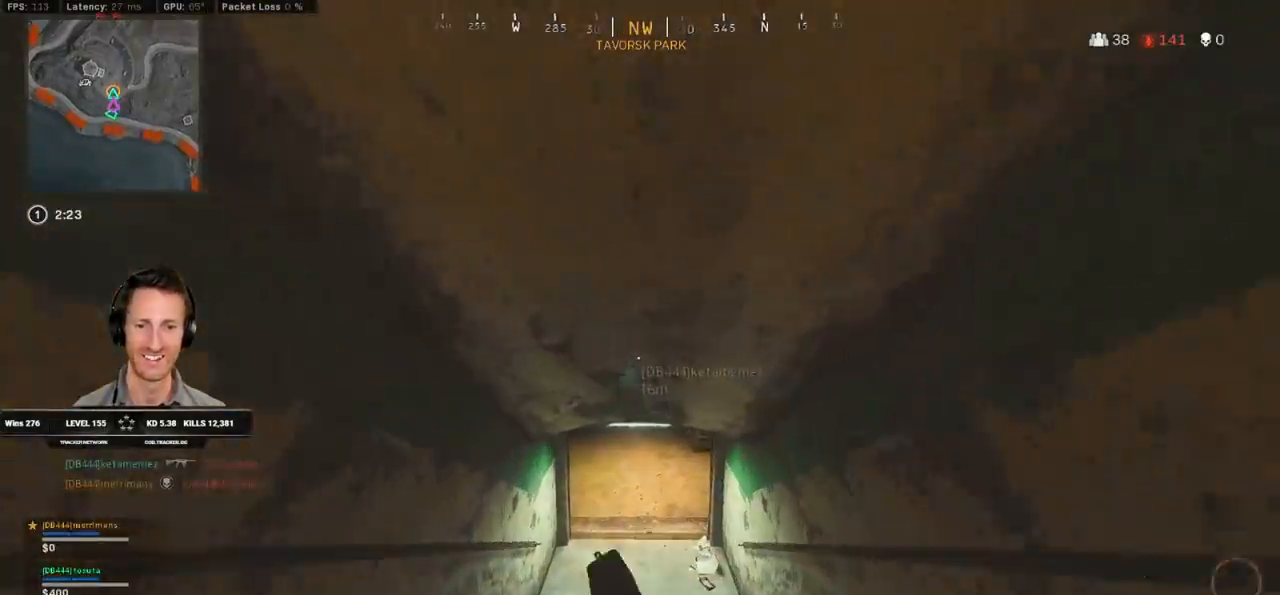
{"keys": ["shift", "w"], "mouse": [], "events": []}
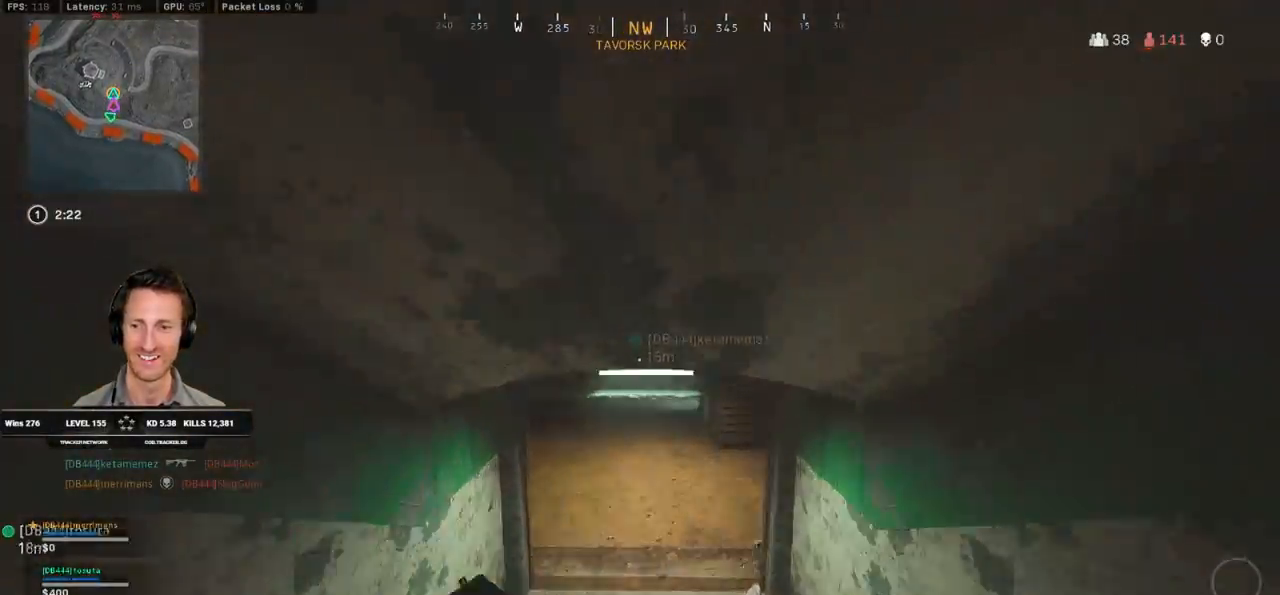
{"keys": ["w"], "mouse": [], "events": [[383, "c", "down"], [433, "c", "up"], [483, "shift", "up"]]}
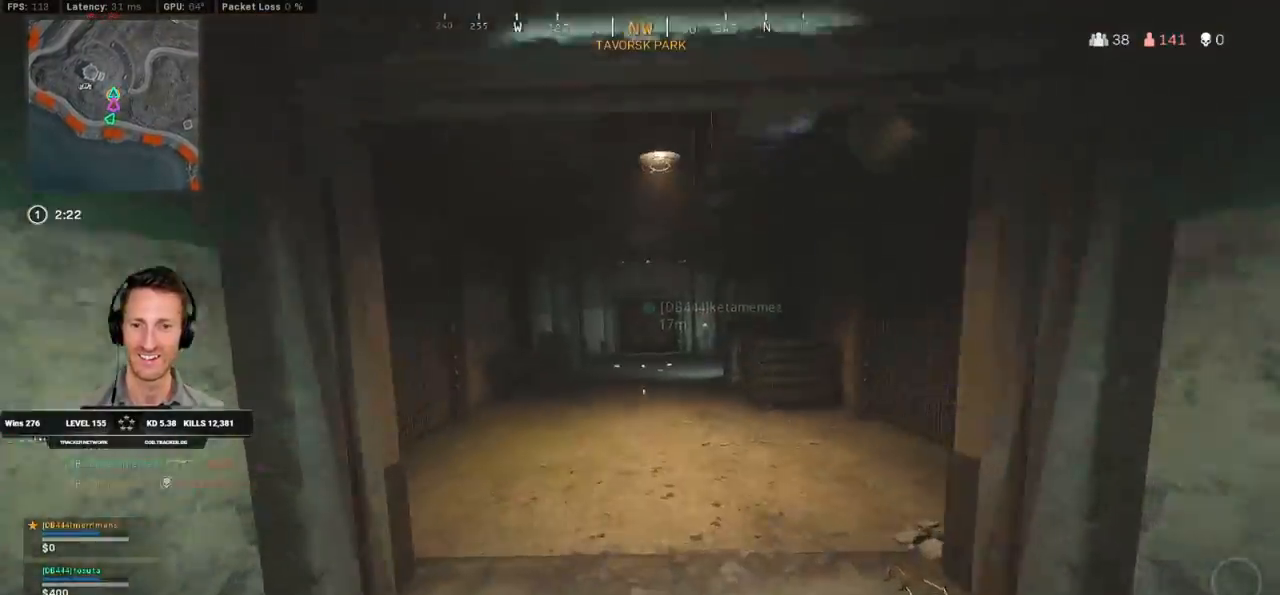
{"keys": ["shift", "w"], "mouse": [], "events": [[33, "c", "down"], [67, "space", "down"], [117, "c", "up"], [133, "shift", "down"], [183, "space", "up"]]}
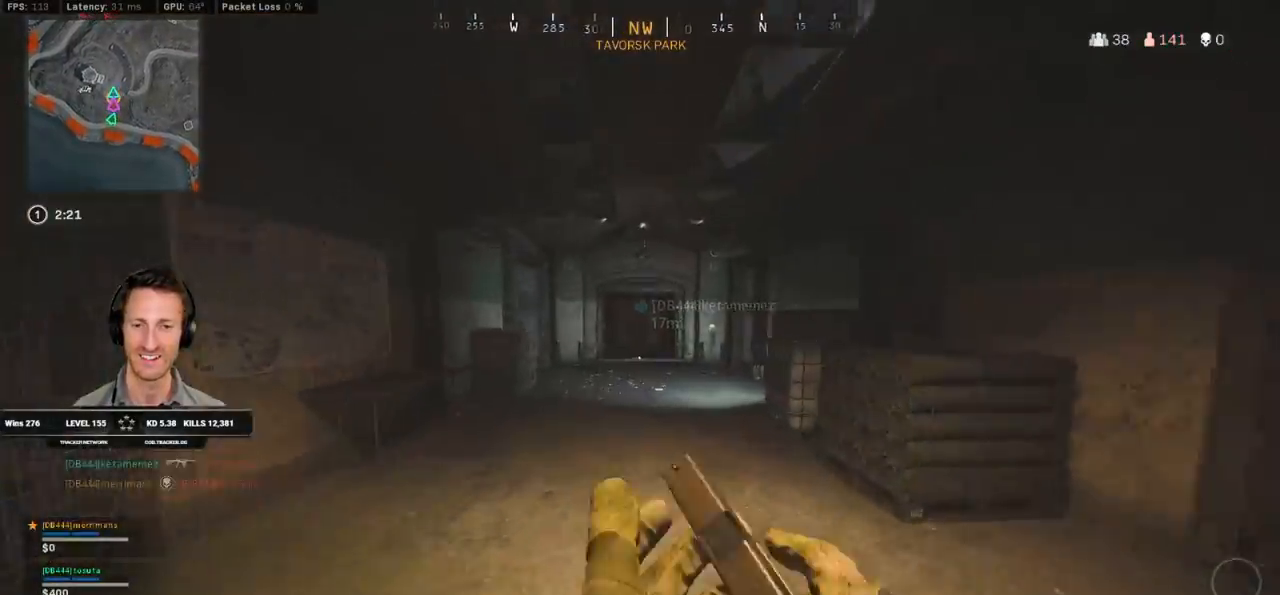
{"keys": ["c", "shift", "w"], "mouse": [], "events": [[500, "c", "down"]]}
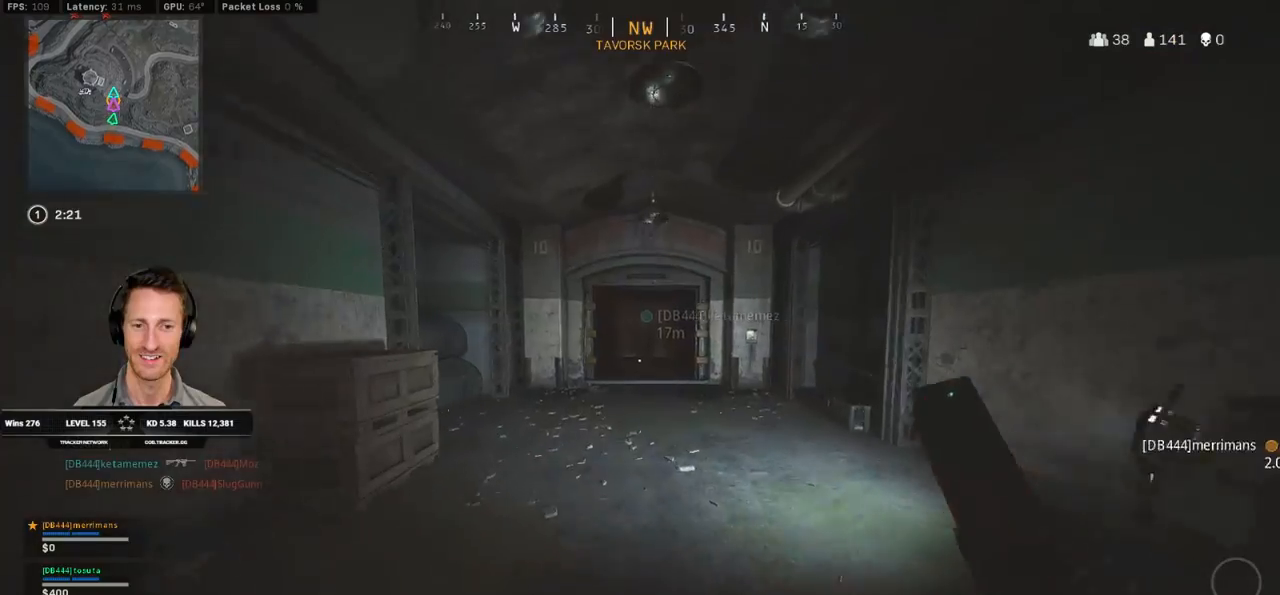
{"keys": ["shift", "w"], "mouse": [], "events": [[50, "c", "up"], [67, "shift", "up"], [133, "c", "down"], [183, "space", "down"], [217, "shift", "down"], [250, "c", "up"], [283, "space", "up"]]}
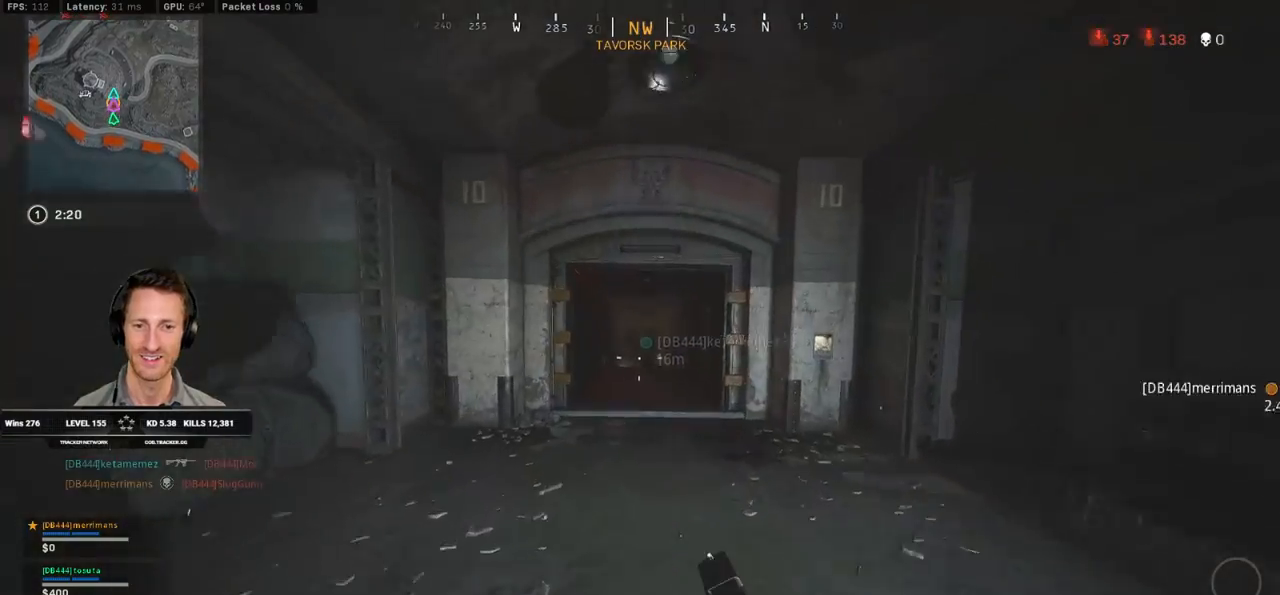
{"keys": ["shift", "w"], "mouse": [], "events": []}
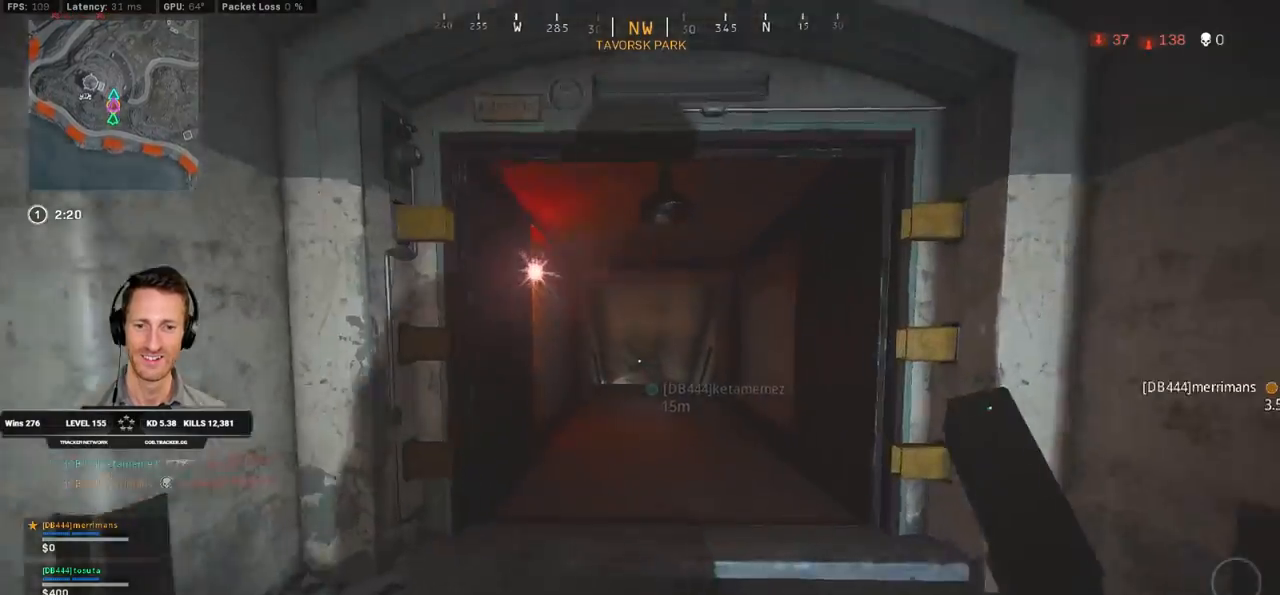
{"keys": ["shift", "w"], "mouse": [], "events": [[83, "c", "down"], [150, "c", "up"], [167, "shift", "up"], [233, "c", "down"], [283, "space", "down"], [300, "shift", "down"], [333, "c", "up"], [400, "space", "up"]]}
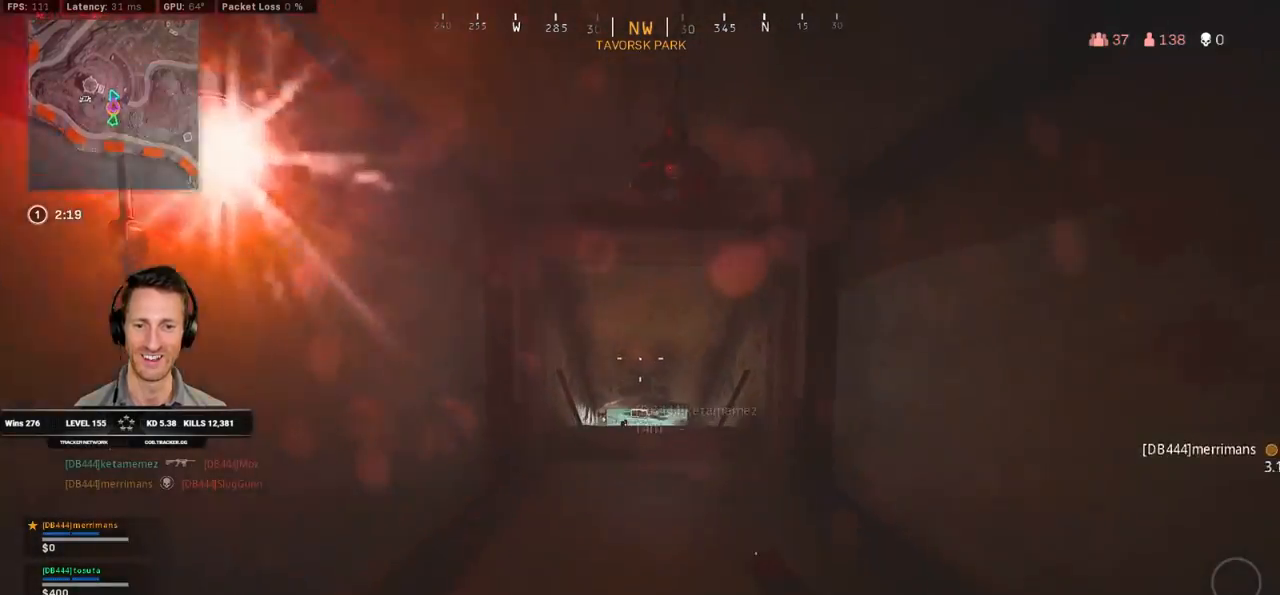
{"keys": ["shift", "w"], "mouse": [], "events": []}
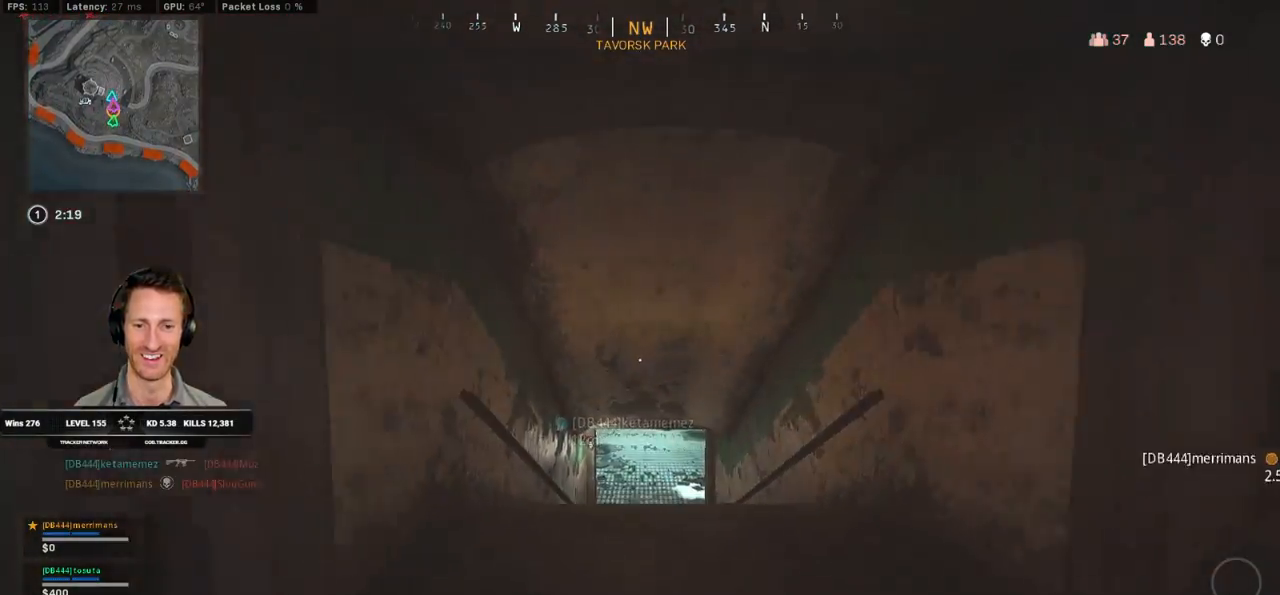
{"keys": ["w"], "mouse": [], "events": [[400, "c", "down"], [450, "c", "up"], [467, "shift", "up"]]}
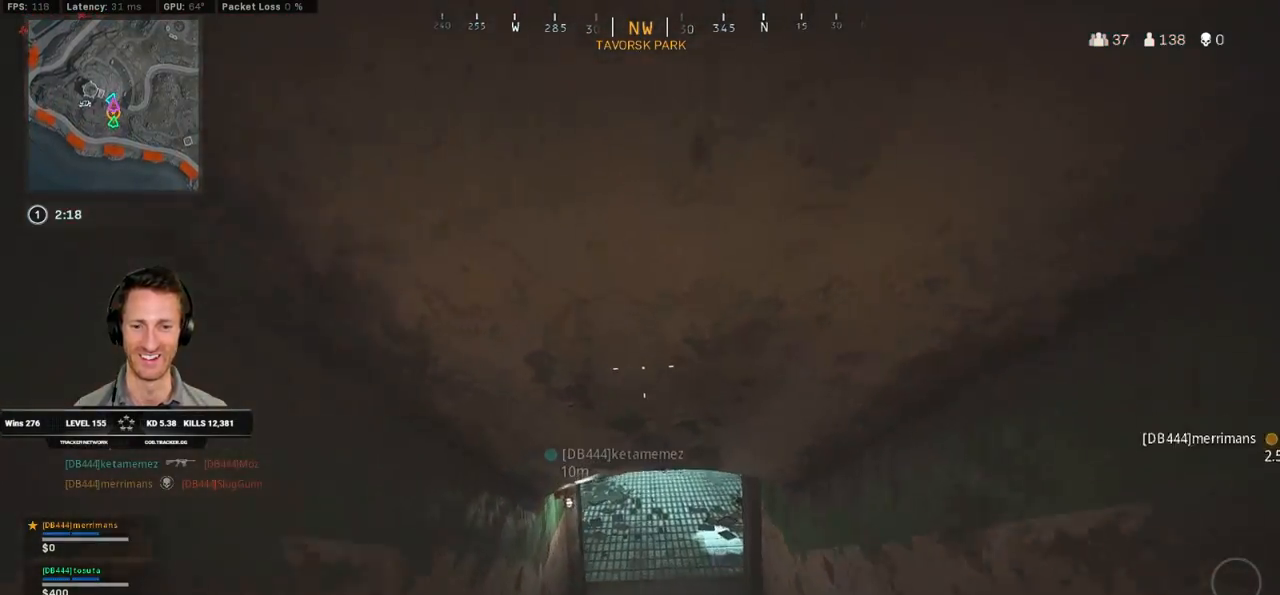
{"keys": ["shift", "w"], "mouse": [], "events": [[33, "c", "down"], [83, "space", "down"], [117, "shift", "down"], [133, "c", "up"], [200, "space", "up"]]}
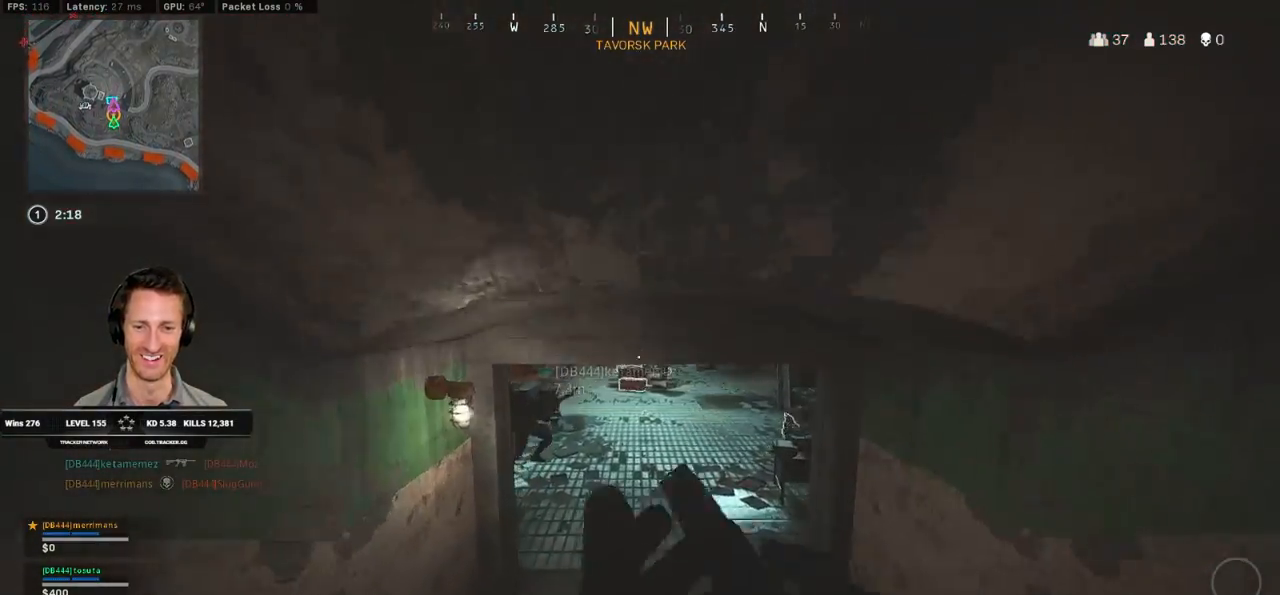
{"keys": ["shift", "w"], "mouse": [], "events": []}
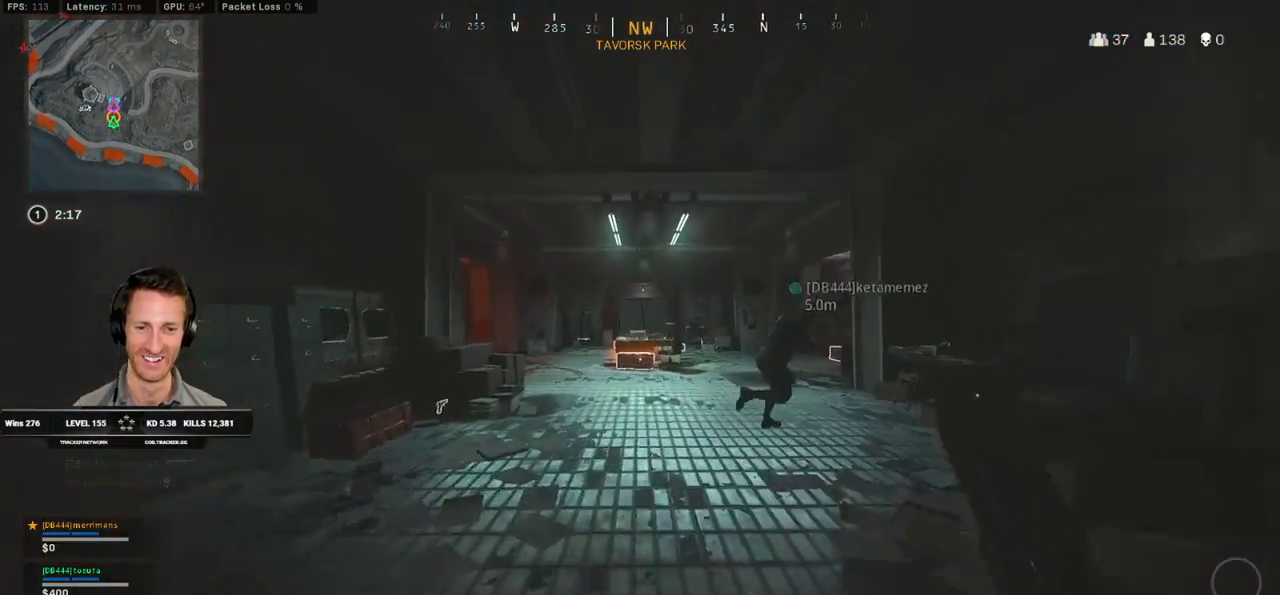
{"keys": ["c", "shift", "w"], "mouse": [], "events": [[500, "c", "down"]]}
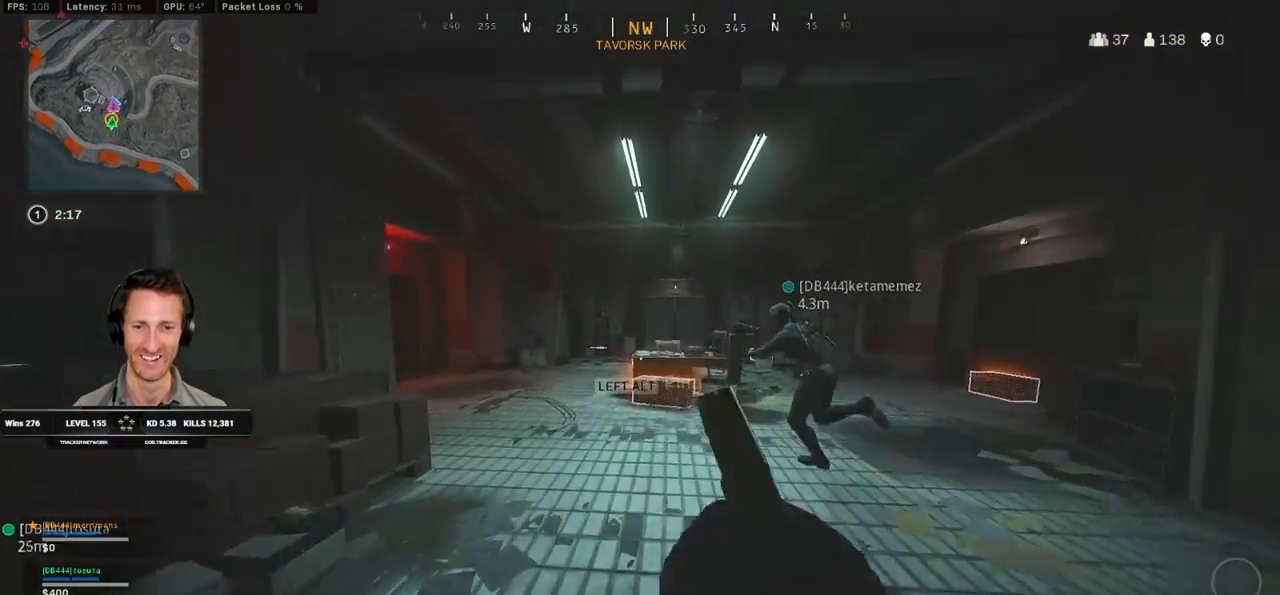
{"keys": ["shift", "w"], "mouse": [], "events": [[67, "shift", "up"], [83, "c", "up"], [250, "f", "down"], [317, "f", "up"], [367, "shift", "down"]]}
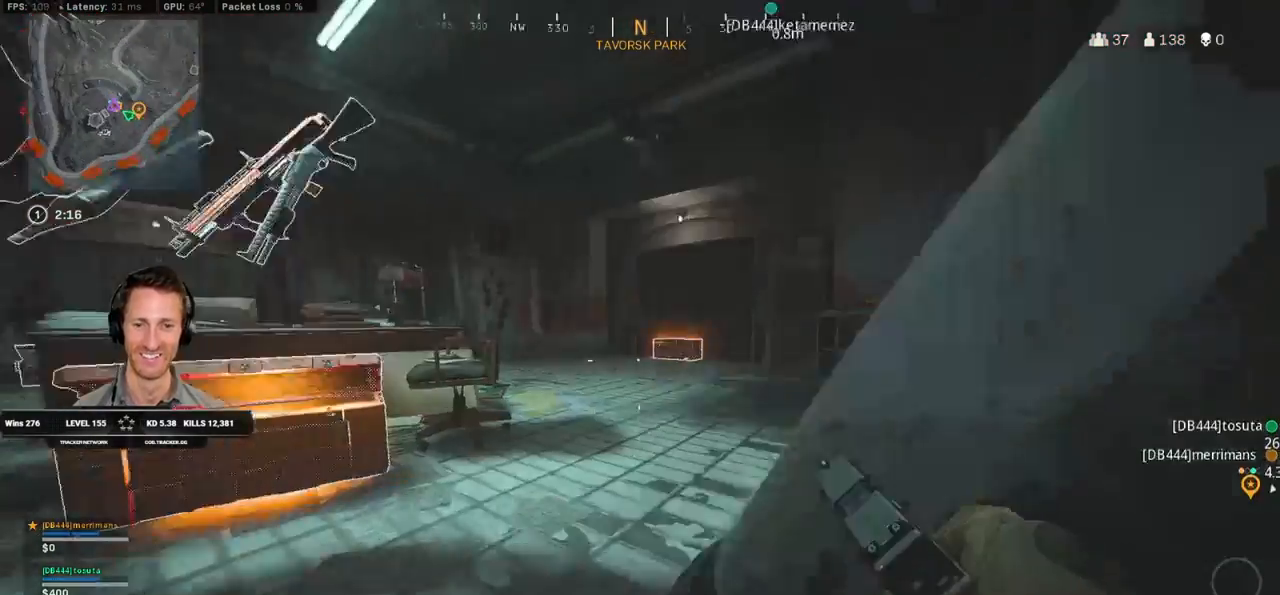
{"keys": ["shift", "w"], "mouse": [], "events": [[33, "d", "down"], [283, "shift", "up"], [367, "d", "up"], [367, "shift", "down"]]}
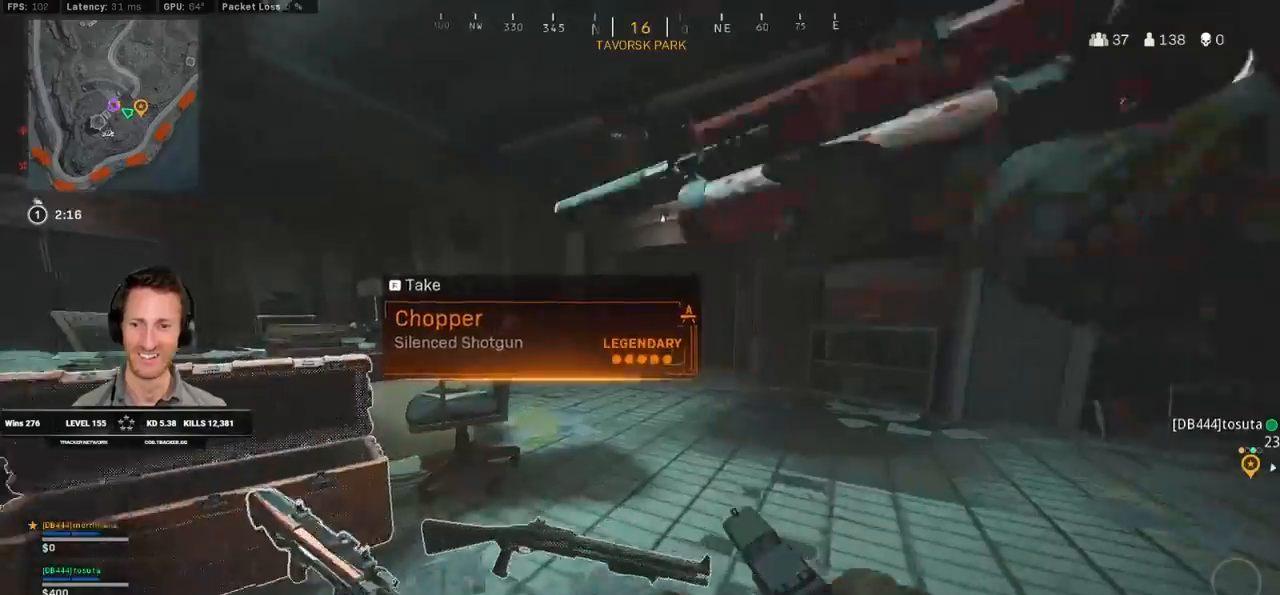
{"keys": ["shift", "w"], "mouse": [], "events": []}
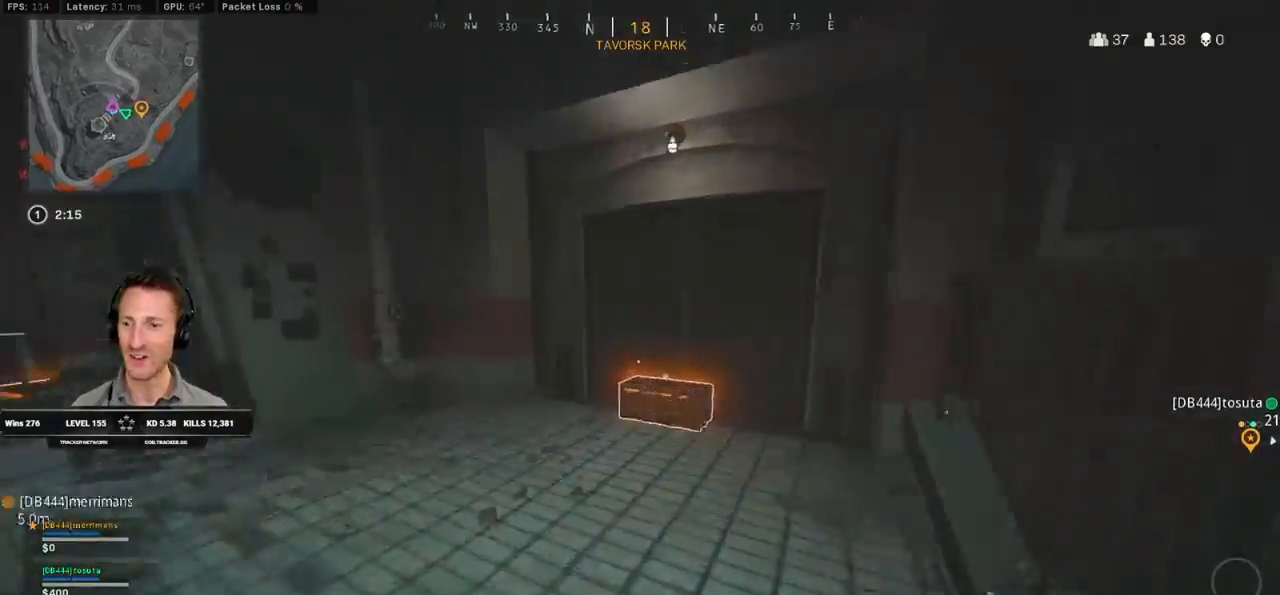
{"keys": ["ctrl", "d", "s"], "mouse": [], "events": [[33, "a", "down"], [50, "f", "down"], [100, "f", "up"], [200, "f", "down"], [250, "f", "up"], [250, "w", "up"], [267, "shift", "up"], [367, "s", "down"], [433, "a", "up"], [450, "ctrl", "down"], [483, "d", "down"]]}
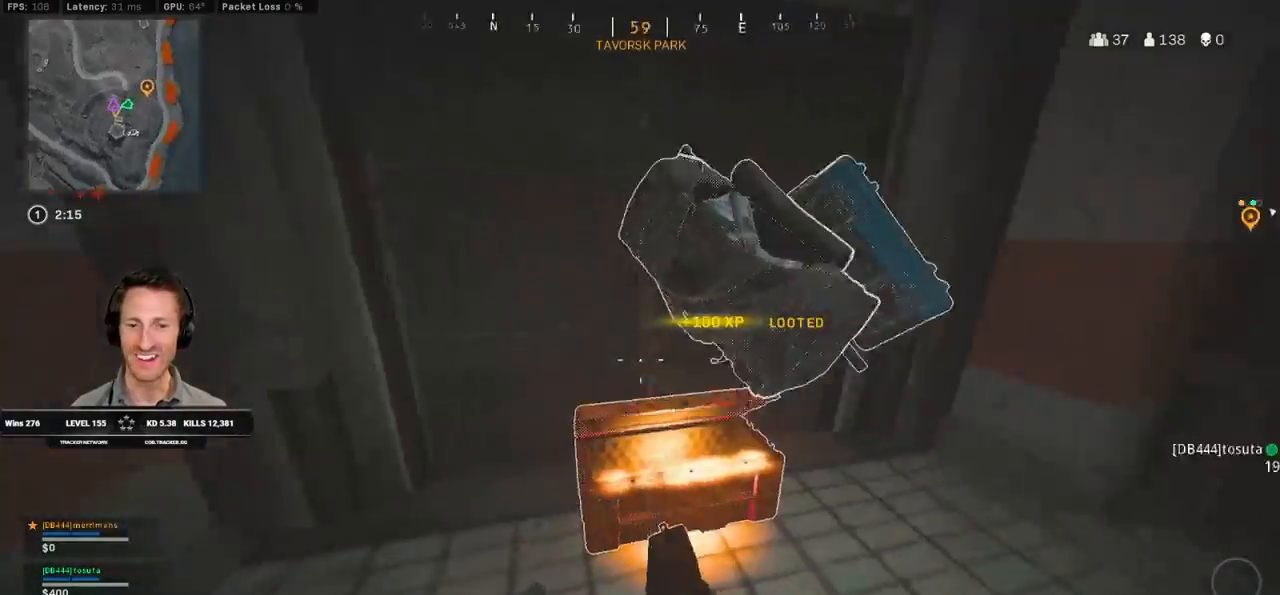
{"keys": ["ctrl", "w"], "mouse": [], "events": [[83, "s", "up"], [167, "a", "down"], [200, "d", "up"], [233, "w", "down"], [383, "a", "up"]]}
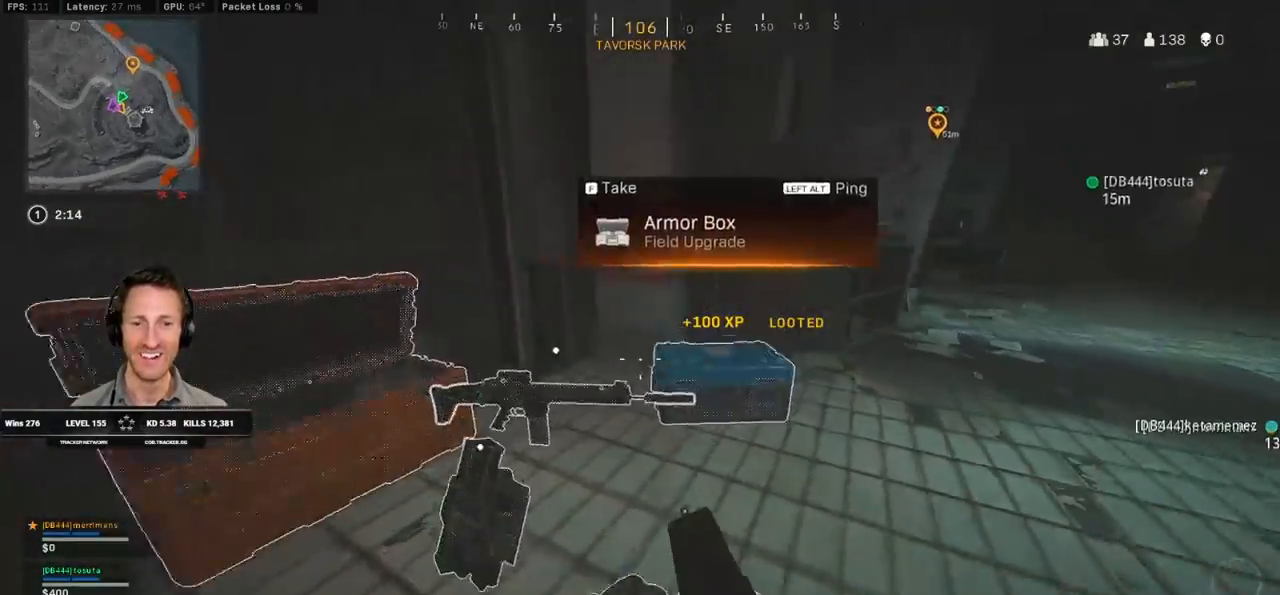
{"keys": ["s"], "mouse": [], "events": [[33, "a", "down"], [67, "f", "down"], [83, "w", "up"], [150, "f", "up"], [250, "ctrl", "up"], [250, "s", "down"], [433, "a", "up"]]}
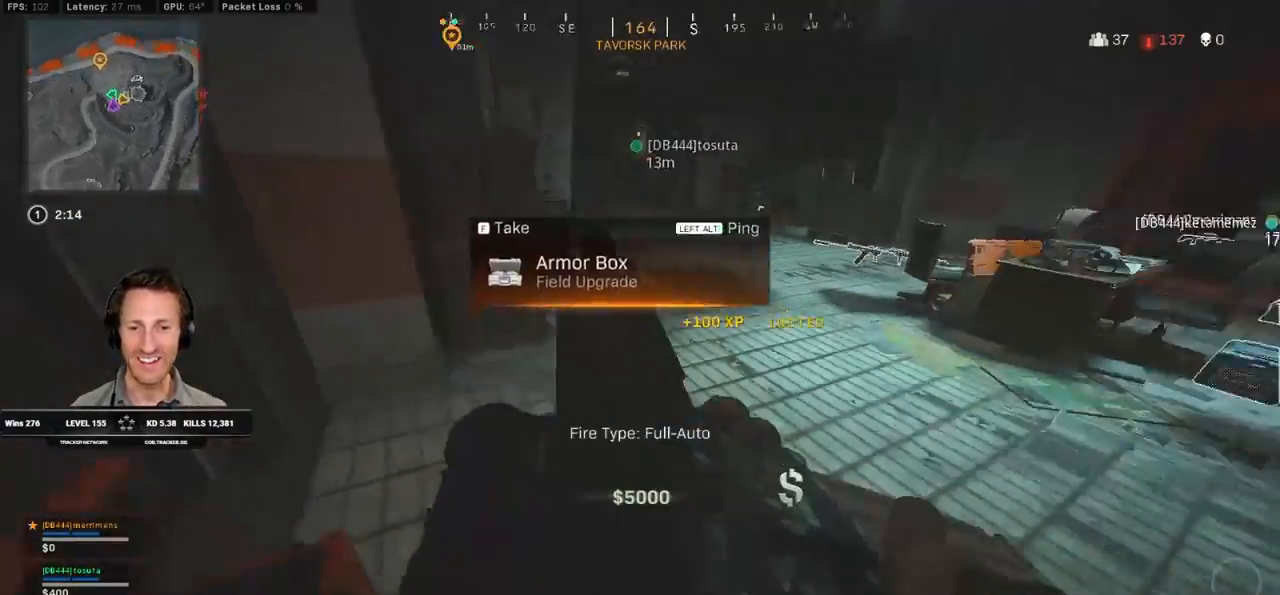
{"keys": ["d", "w"], "mouse": [], "events": [[17, "d", "down"], [33, "s", "up"], [117, "w", "down"], [133, "d", "up"], [167, "a", "down"], [250, "a", "up"], [300, "f", "down"], [350, "w", "up"], [383, "f", "up"], [483, "d", "down"], [483, "w", "down"]]}
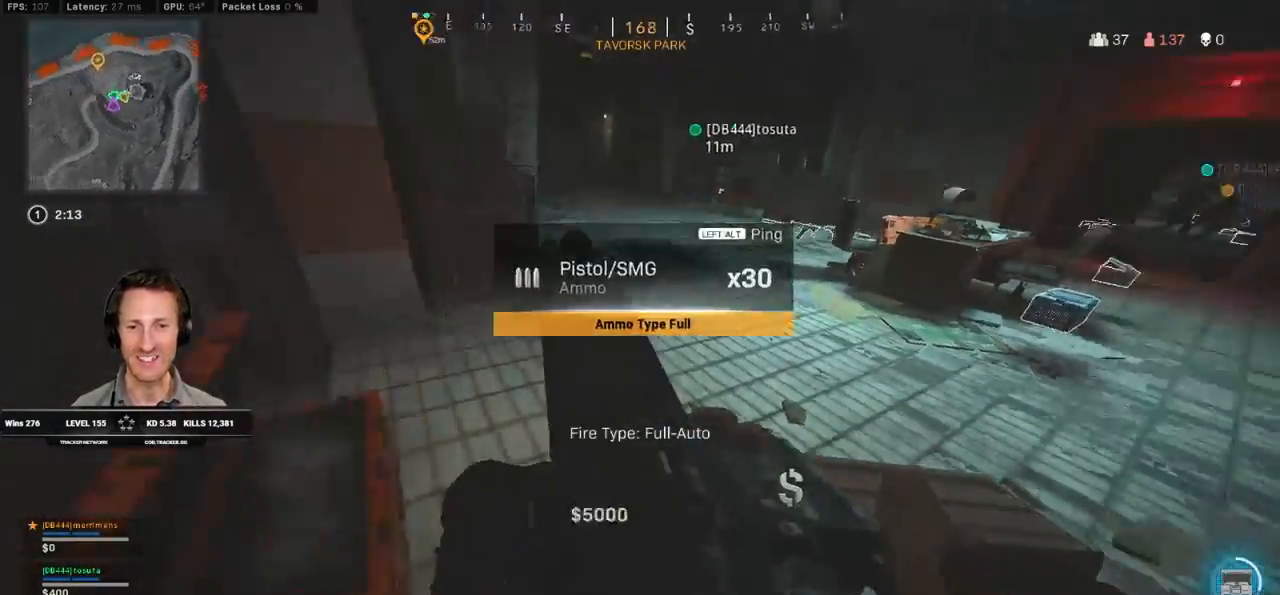
{"keys": ["d", "shift", "w"], "mouse": [], "events": [[33, "shift", "down"], [83, "d", "up"], [217, "e", "down"], [317, "e", "up"], [417, "d", "down"]]}
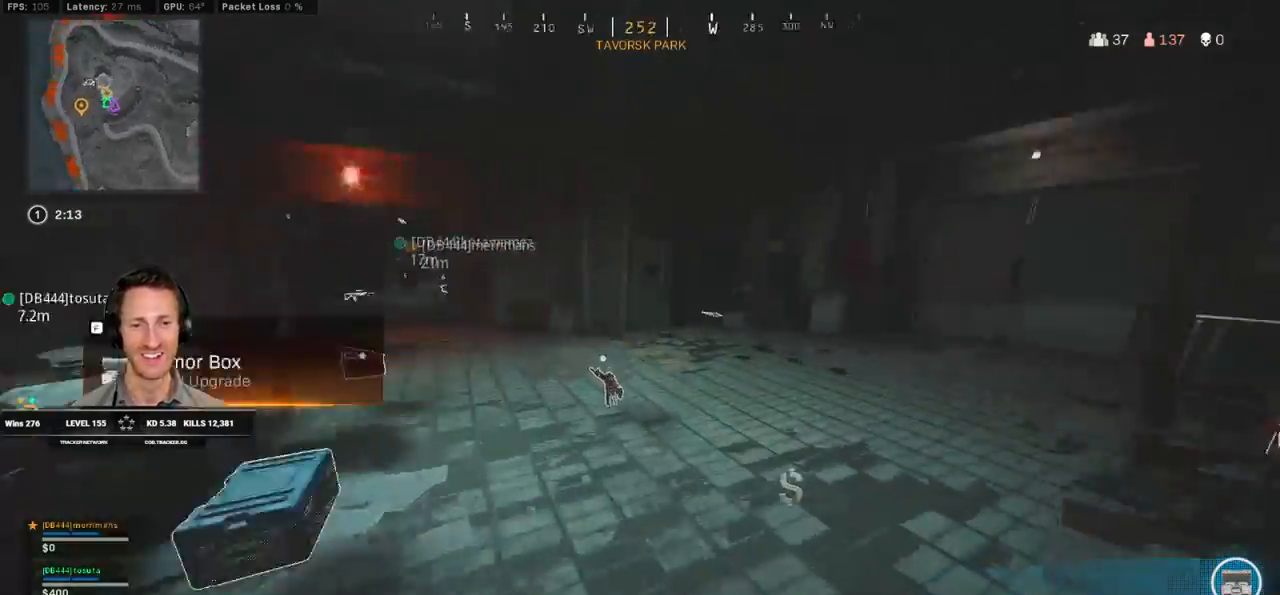
{"keys": ["s"], "mouse": [], "events": [[50, "d", "up"], [267, "shift", "up"], [283, "w", "up"], [317, "a", "down"], [383, "s", "down"], [433, "a", "up"]]}
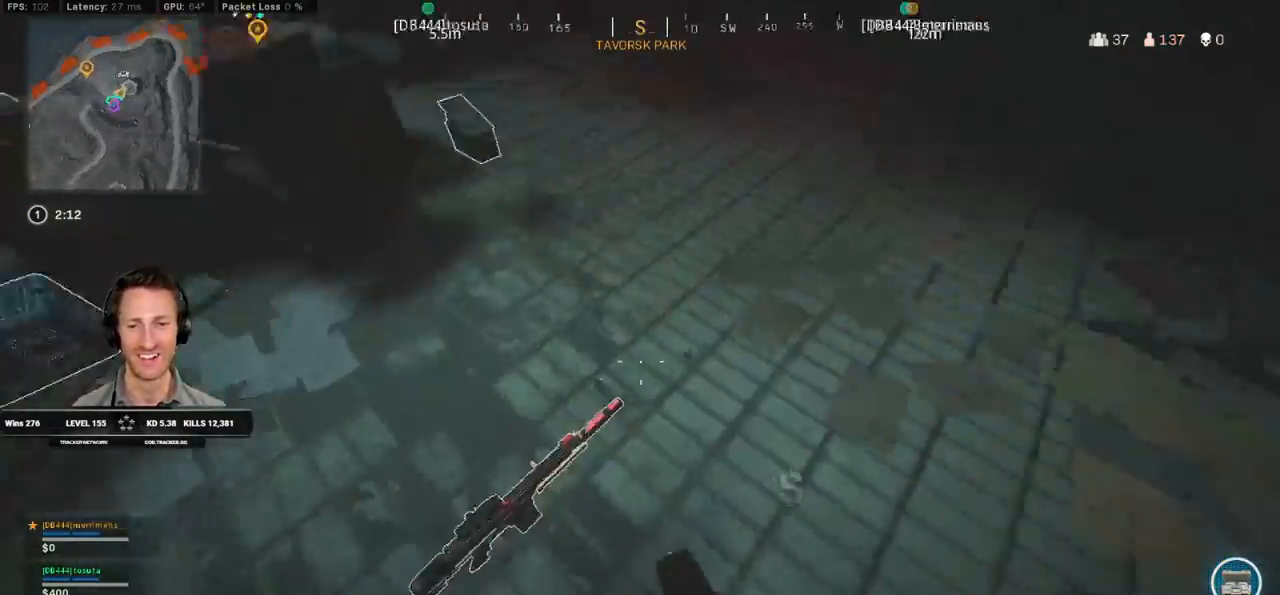
{"keys": ["w"], "mouse": [], "events": [[33, "f", "down"], [117, "f", "up"], [117, "s", "up"], [217, "shift", "down"], [217, "w", "down"], [483, "shift", "up"]]}
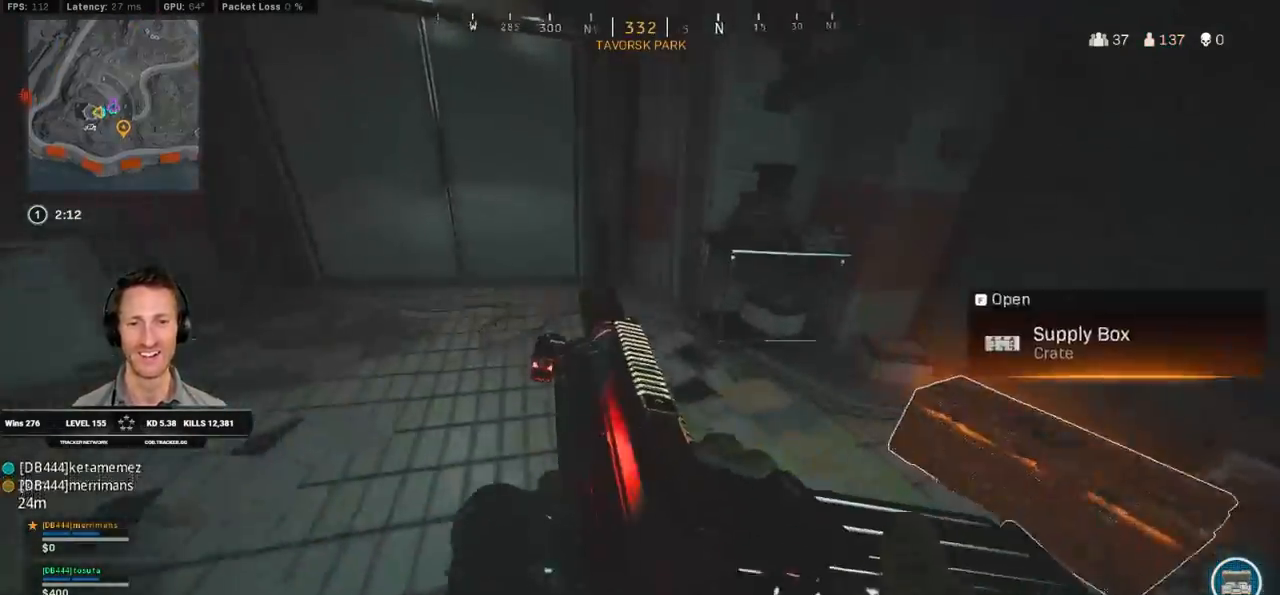
{"keys": ["a", "ctrl", "s"], "mouse": [], "events": [[83, "w", "up"], [100, "a", "down"], [117, "ctrl", "down"], [233, "f", "down"], [300, "f", "up"], [350, "ctrl", "up"], [400, "s", "down"], [500, "ctrl", "down"]]}
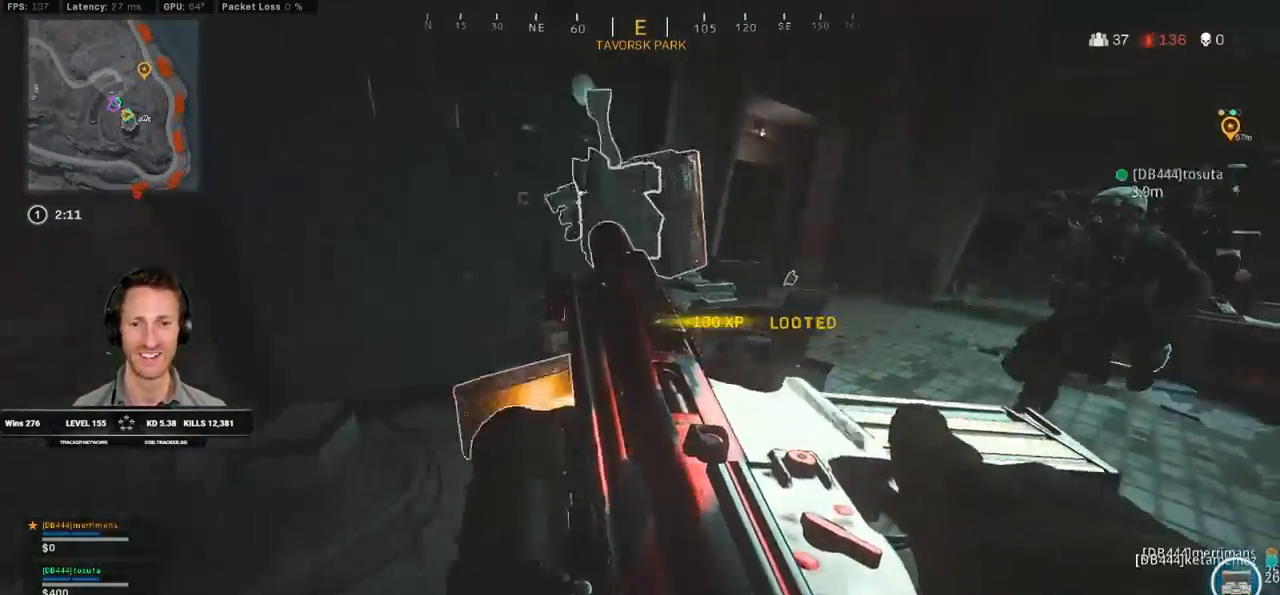
{"keys": ["a", "ctrl", "w"], "mouse": [], "events": [[17, "a", "up"], [33, "s", "up"], [50, "d", "down"], [150, "w", "down"], [200, "d", "up"], [217, "a", "down"]]}
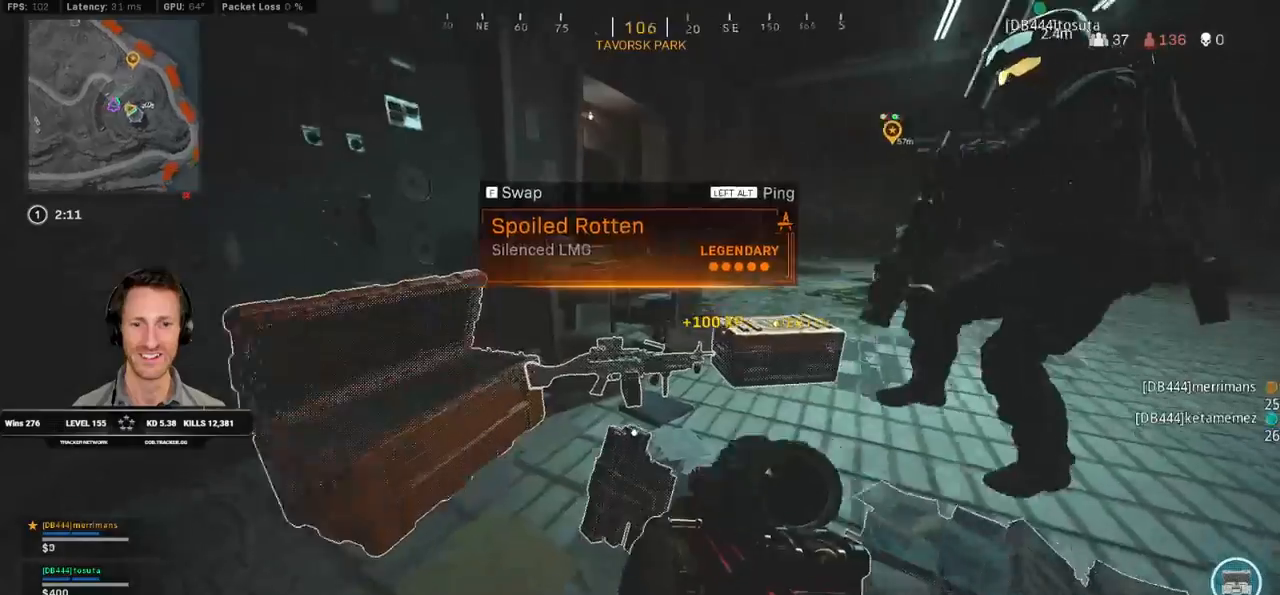
{"keys": ["d", "shift", "w"], "mouse": [], "events": [[317, "d", "down"], [333, "a", "up"], [367, "ctrl", "up"], [483, "shift", "down"]]}
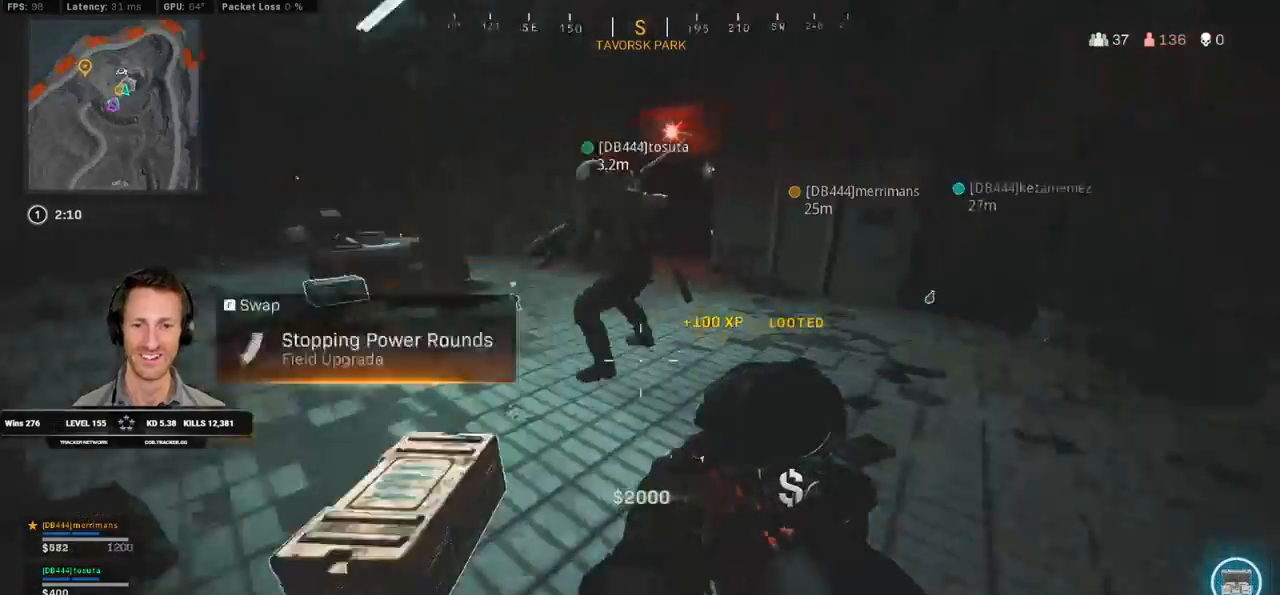
{"keys": ["c", "shift", "w"], "mouse": [], "events": [[50, "d", "up"], [200, "a", "down"], [450, "c", "down"], [467, "a", "up"]]}
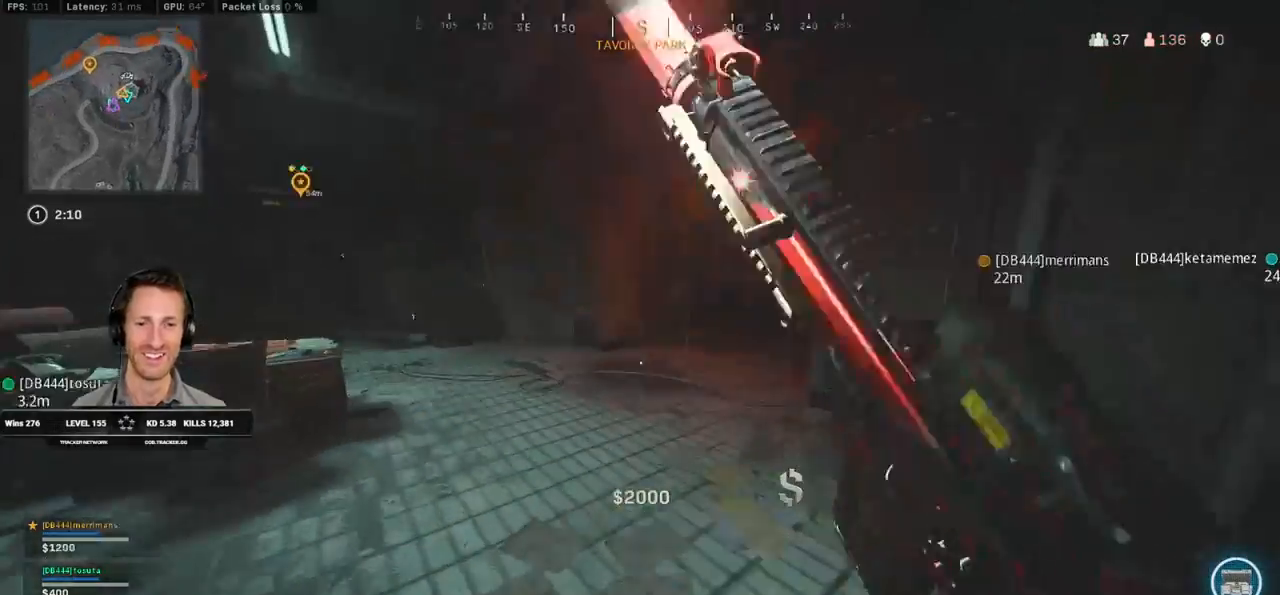
{"keys": ["shift", "w"], "mouse": [], "events": [[17, "c", "up"], [50, "shift", "up"], [100, "c", "down"], [150, "space", "down"], [167, "shift", "down"], [183, "c", "up"], [267, "space", "up"], [283, "e", "down"], [433, "e", "up"]]}
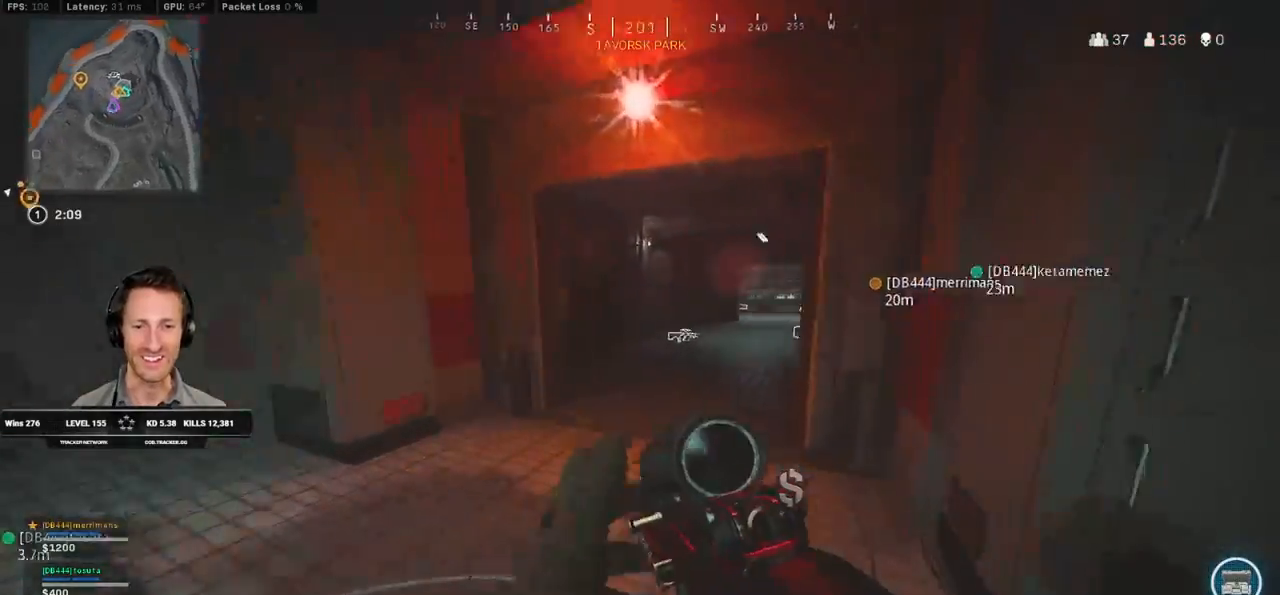
{"keys": ["c", "w"], "mouse": [], "events": [[333, "c", "down"], [383, "c", "up"], [417, "shift", "up"], [450, "c", "down"]]}
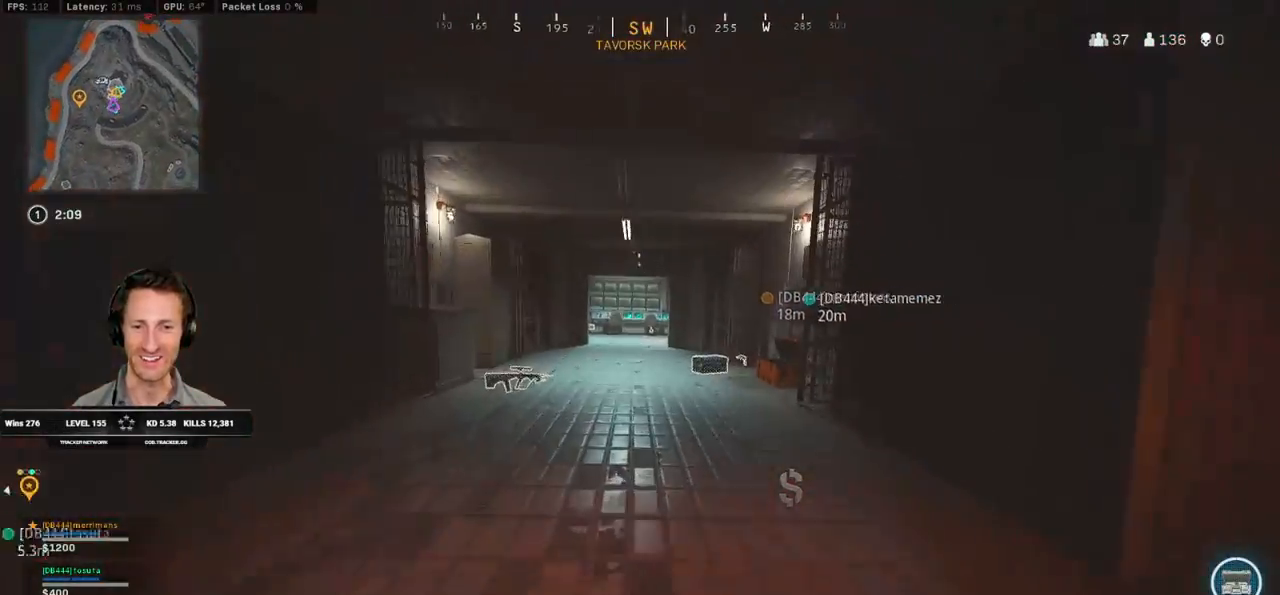
{"keys": ["shift", "w"], "mouse": [], "events": [[17, "space", "down"], [67, "c", "up"], [67, "shift", "down"], [117, "space", "up"]]}